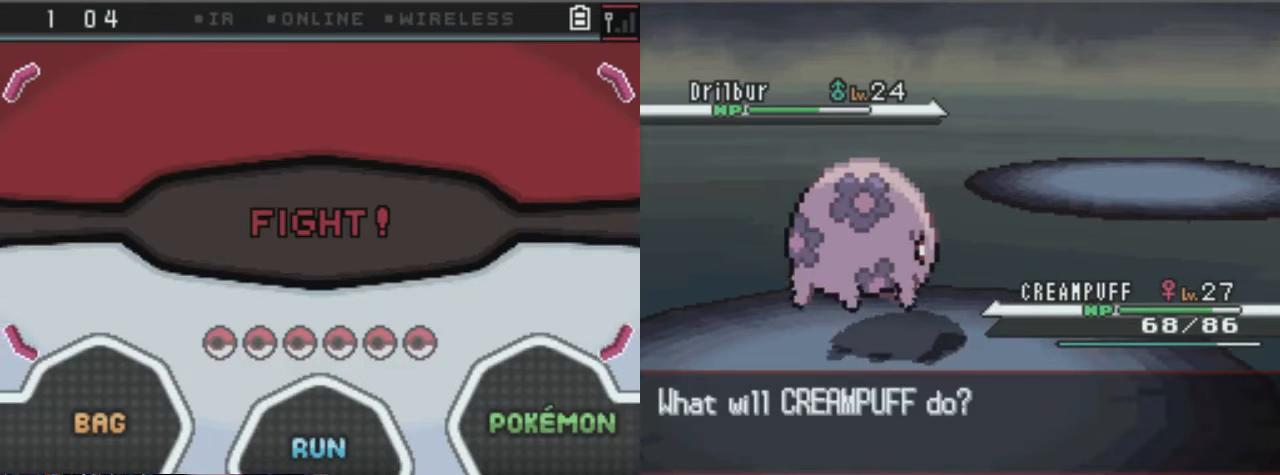
Gameplay with a controller (Xbox layout); each line is a JSON object with the inputs held at the frame after it. "events" lists button and stick changes between this image and that frame as [ms after this image, input, new state], when the widget could be followed in between. Not read: L3 R3.
{"buttons": ["A"], "left_stick": "center", "right_stick": "center", "events": [[439, "A", "down"]]}
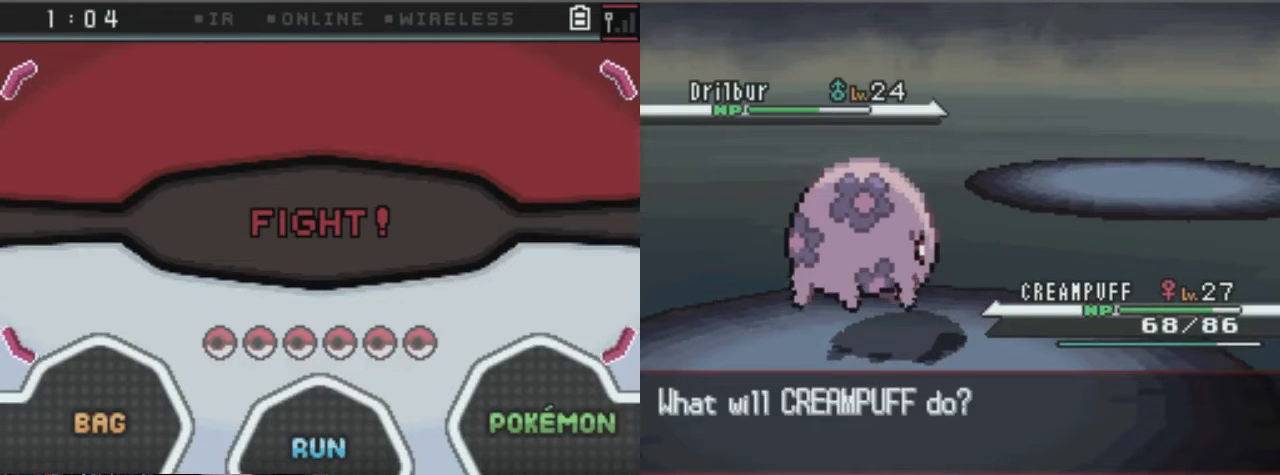
{"buttons": [], "left_stick": "center", "right_stick": "center", "events": [[68, "A", "up"]]}
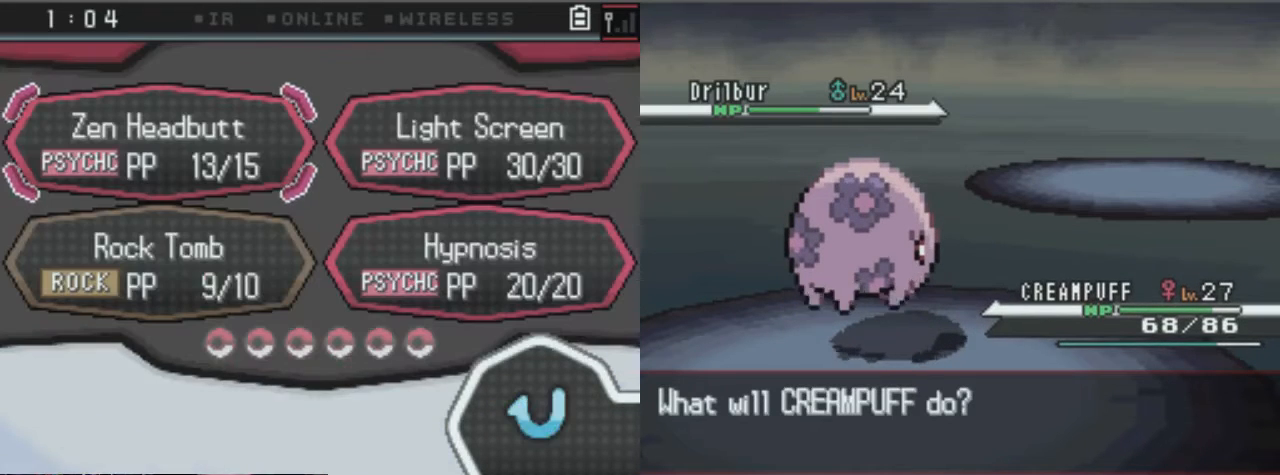
{"buttons": [], "left_stick": "center", "right_stick": "center", "events": []}
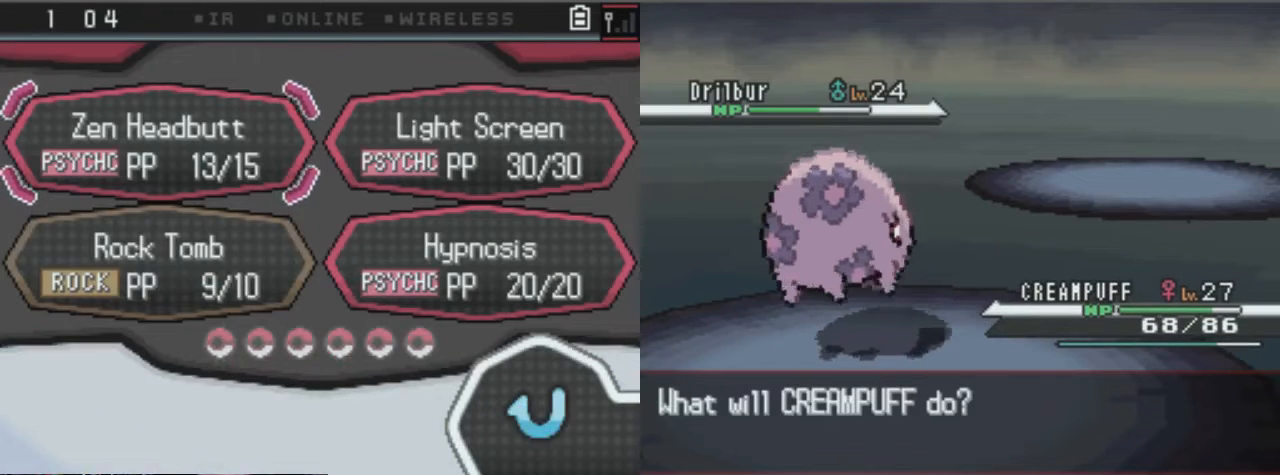
{"buttons": [], "left_stick": "center", "right_stick": "center", "events": []}
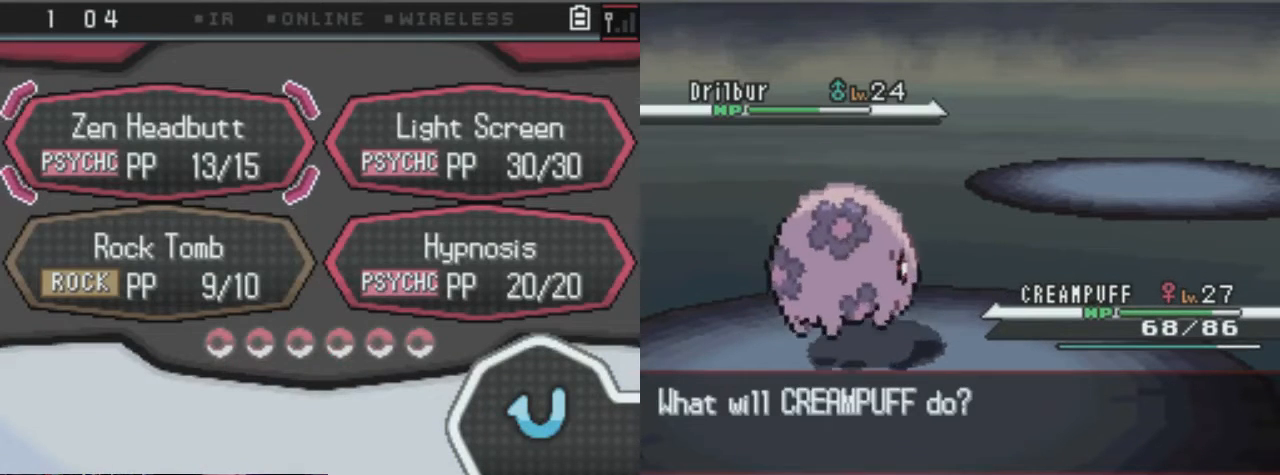
{"buttons": [], "left_stick": "center", "right_stick": "center", "events": []}
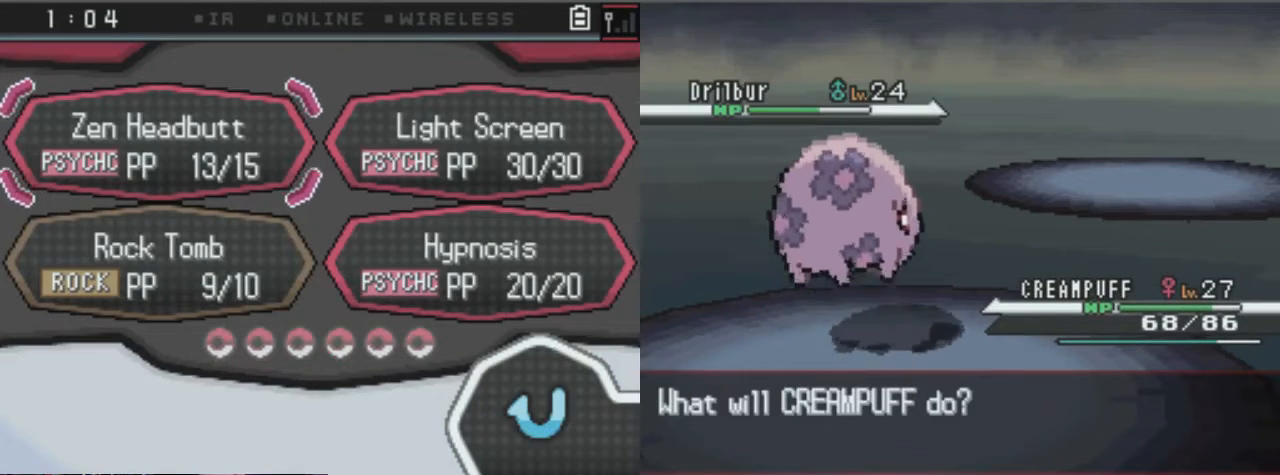
{"buttons": [], "left_stick": "center", "right_stick": "center", "events": []}
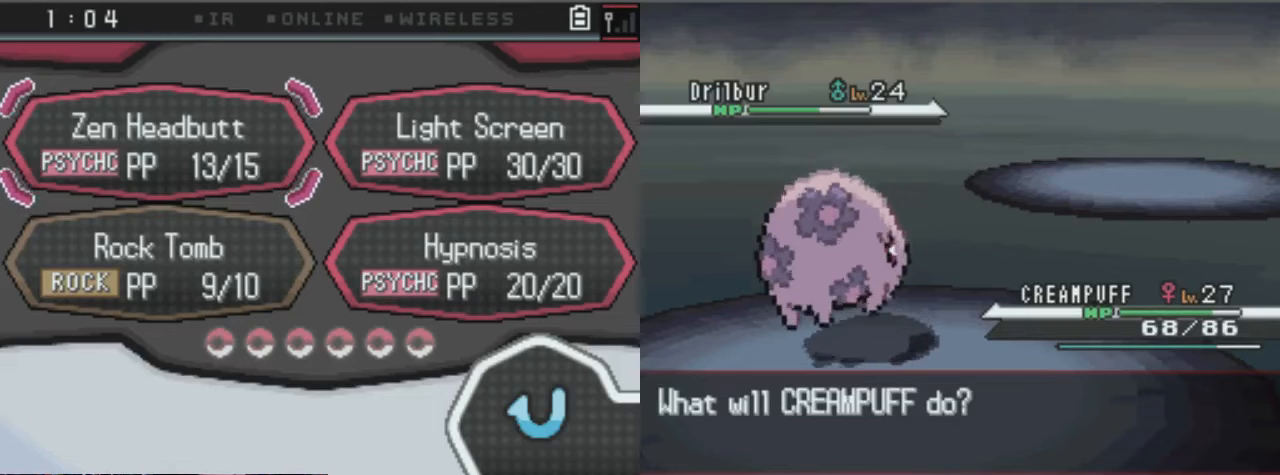
{"buttons": [], "left_stick": "center", "right_stick": "center", "events": []}
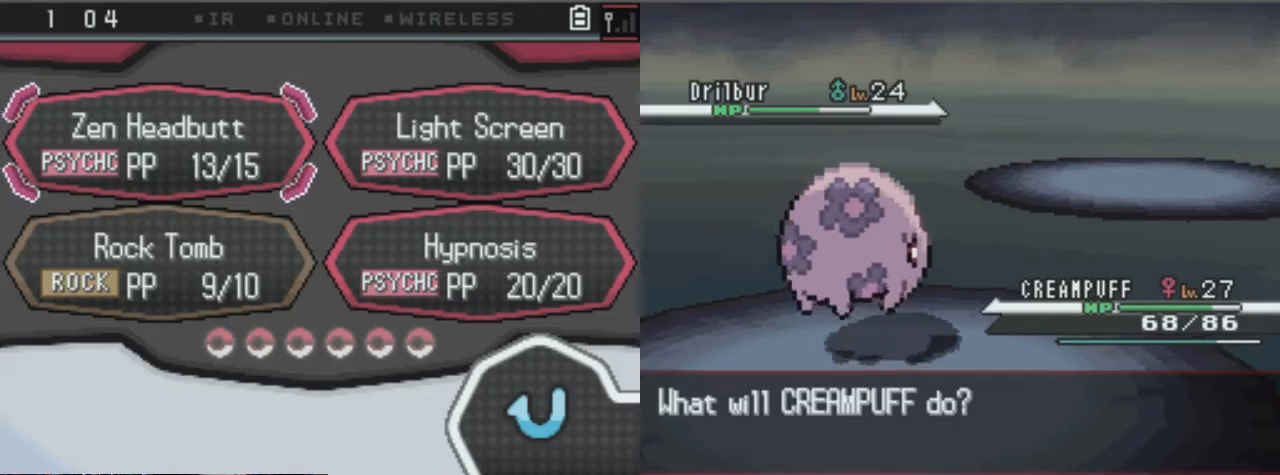
{"buttons": ["DPAD_RIGHT"], "left_stick": "center", "right_stick": "center", "events": [[371, "DPAD_RIGHT", "down"]]}
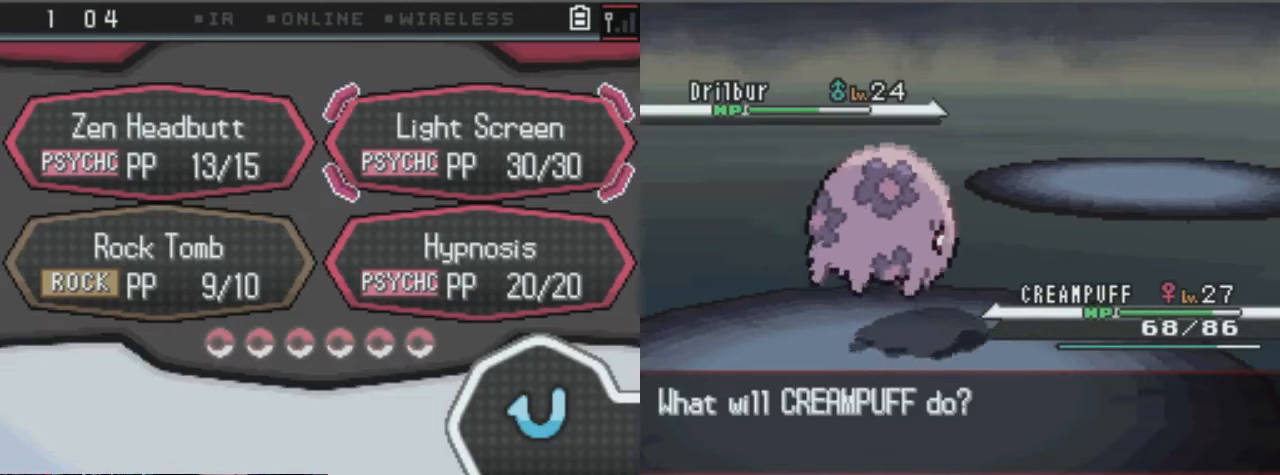
{"buttons": ["DPAD_LEFT"], "left_stick": "center", "right_stick": "center", "events": [[68, "DPAD_RIGHT", "up"], [372, "DPAD_LEFT", "down"]]}
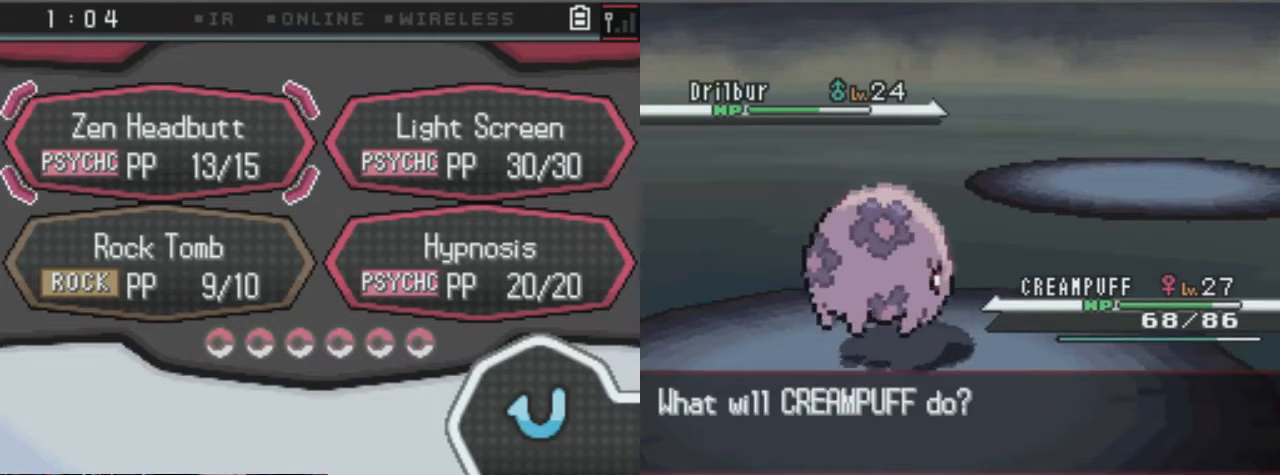
{"buttons": ["DPAD_LEFT"], "left_stick": "center", "right_stick": "center", "events": [[67, "DPAD_LEFT", "up"], [135, "DPAD_RIGHT", "down"], [304, "DPAD_UP", "down"], [371, "DPAD_RIGHT", "up"], [439, "DPAD_LEFT", "down"], [439, "DPAD_UP", "up"]]}
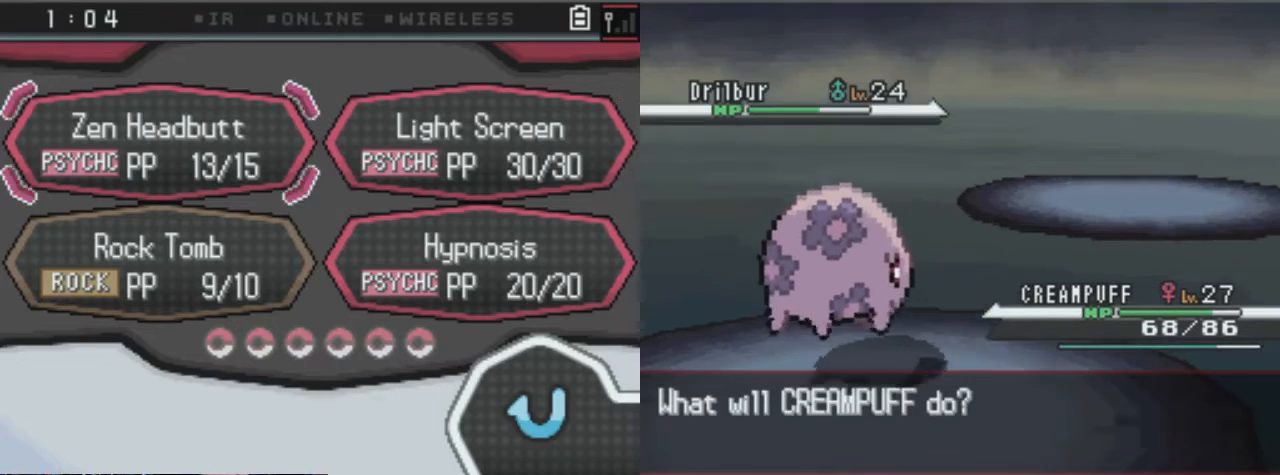
{"buttons": ["DPAD_UP", "DPAD_RIGHT"], "left_stick": "center", "right_stick": "center", "events": [[68, "DPAD_DOWN", "down"], [68, "DPAD_LEFT", "up"], [237, "DPAD_DOWN", "up"], [237, "DPAD_LEFT", "down"], [372, "DPAD_LEFT", "up"], [439, "DPAD_RIGHT", "down"], [507, "DPAD_UP", "down"]]}
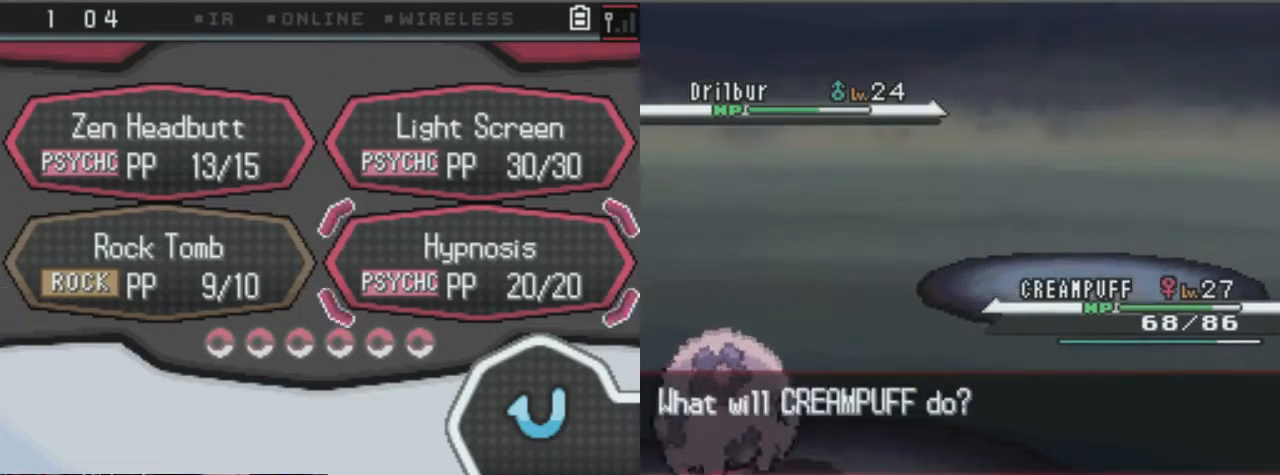
{"buttons": ["DPAD_RIGHT"], "left_stick": "center", "right_stick": "center"}
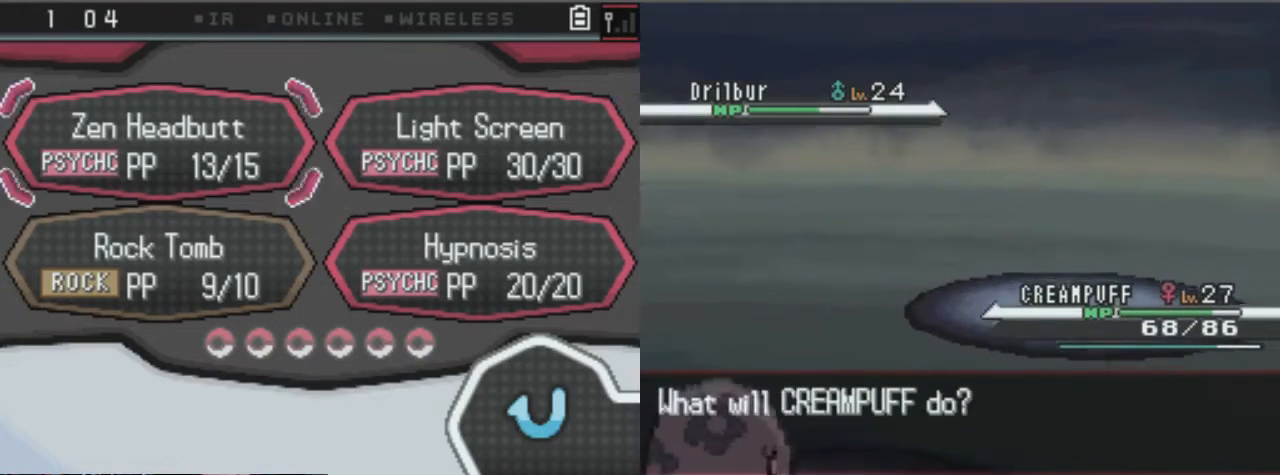
{"buttons": ["DPAD_LEFT"], "left_stick": "center", "right_stick": "center"}
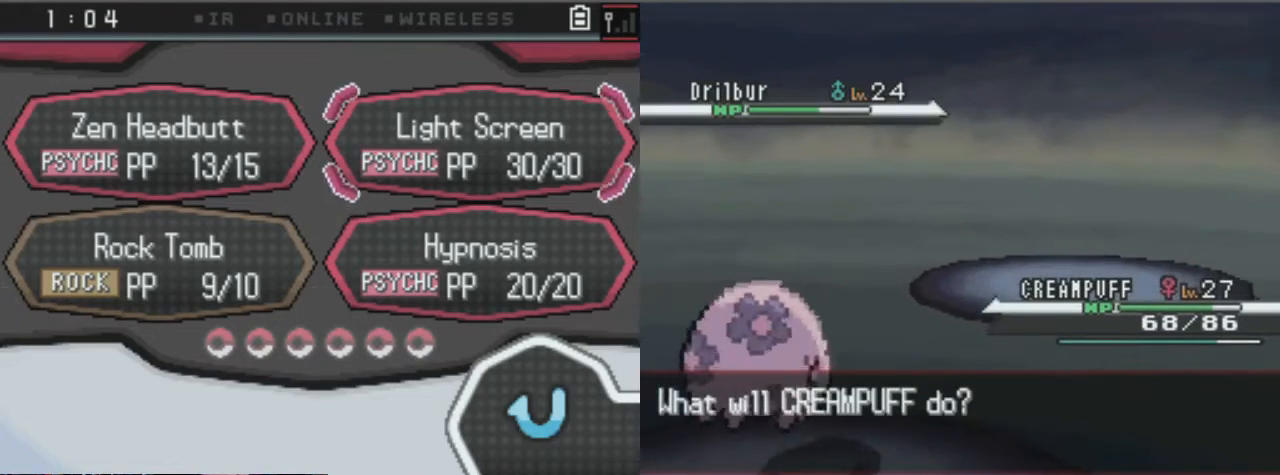
{"buttons": ["DPAD_RIGHT"], "left_stick": "center", "right_stick": "center"}
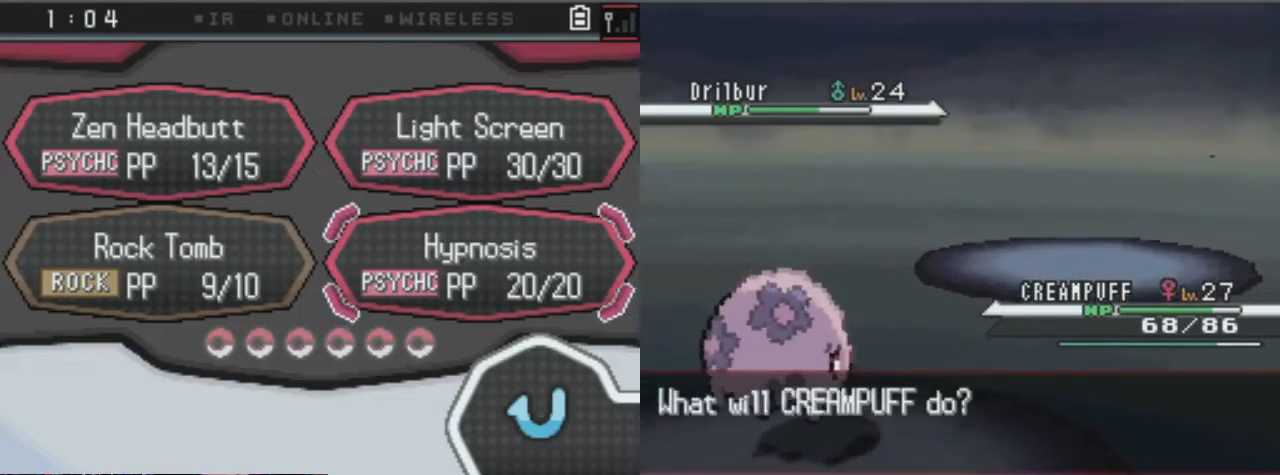
{"buttons": ["DPAD_UP", "DPAD_RIGHT"], "left_stick": "center", "right_stick": "center"}
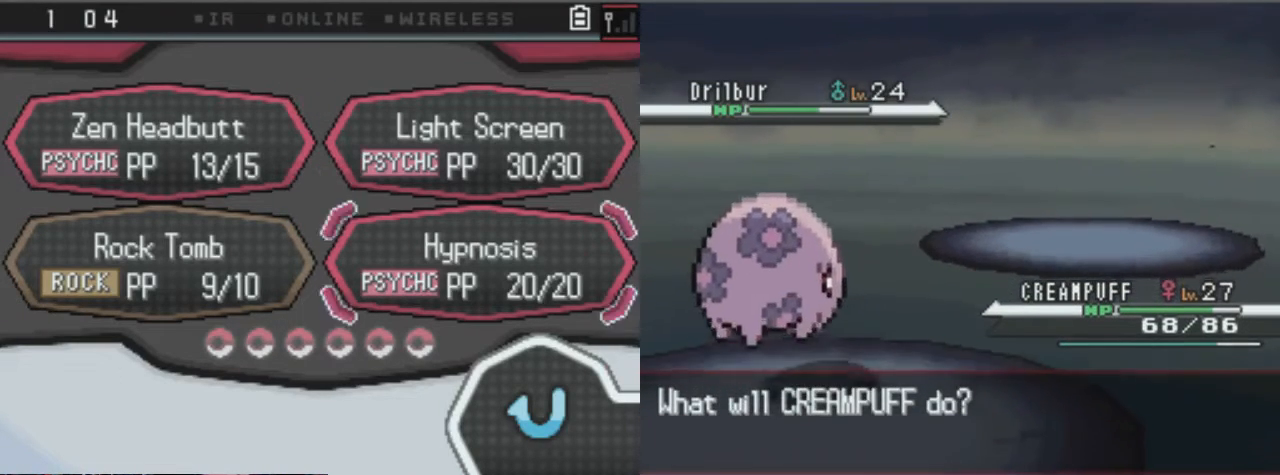
{"buttons": ["DPAD_LEFT"], "left_stick": "center", "right_stick": "center", "events": [[68, "DPAD_RIGHT", "up"], [135, "DPAD_LEFT", "down"], [135, "DPAD_UP", "up"], [169, "DPAD_LEFT", "up"], [236, "DPAD_RIGHT", "down"], [372, "DPAD_UP", "down"], [439, "DPAD_LEFT", "down"], [439, "DPAD_RIGHT", "up"], [507, "DPAD_UP", "up"]]}
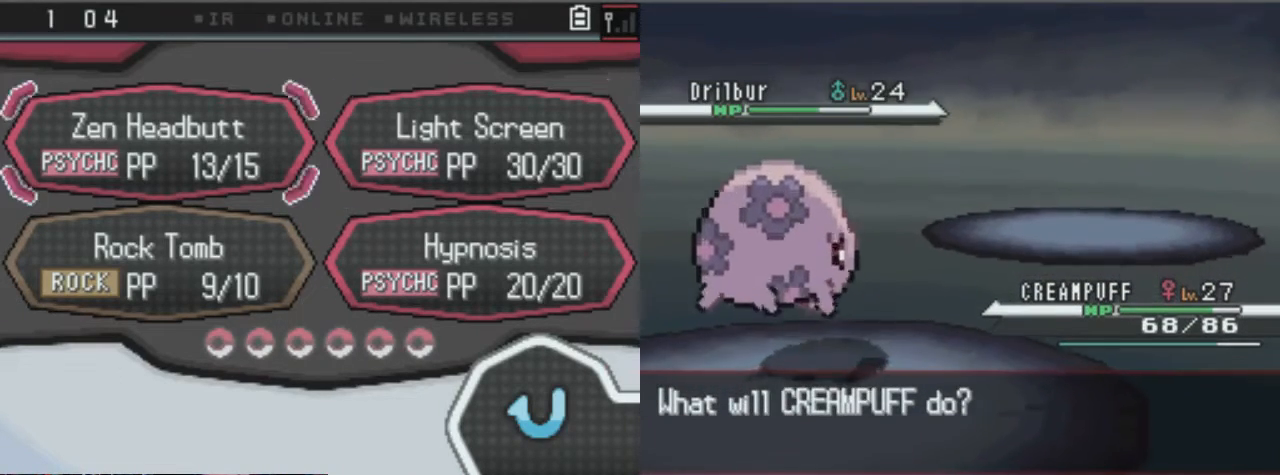
{"buttons": ["DPAD_RIGHT"], "left_stick": "center", "right_stick": "center", "events": [[67, "DPAD_DOWN", "down"], [67, "DPAD_LEFT", "up"], [67, "DPAD_RIGHT", "down"], [135, "DPAD_DOWN", "up"], [236, "DPAD_UP", "down"], [304, "DPAD_RIGHT", "up"], [371, "DPAD_UP", "up"], [506, "DPAD_RIGHT", "down"]]}
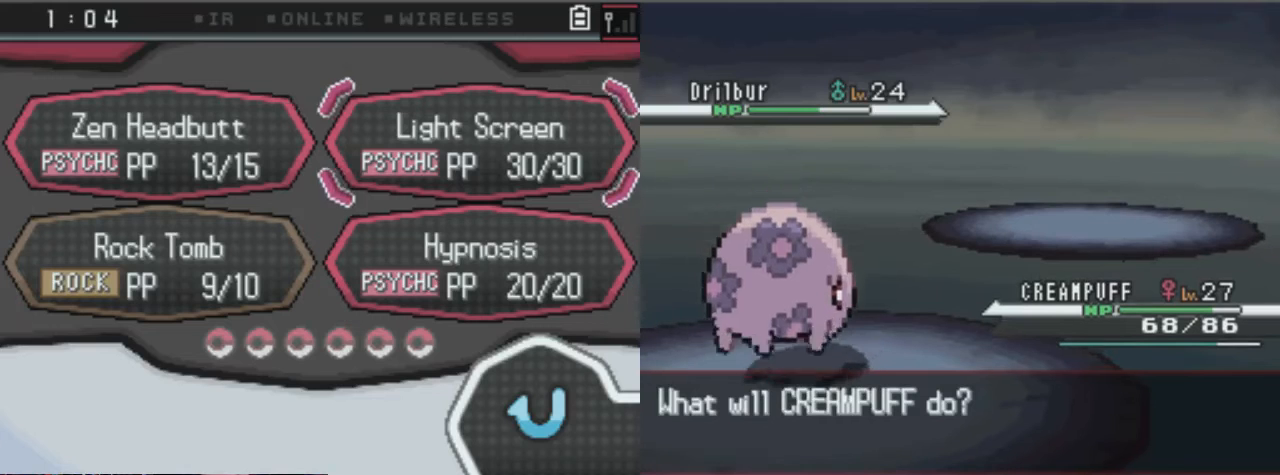
{"buttons": ["DPAD_UP", "DPAD_RIGHT"], "left_stick": "center", "right_stick": "center", "events": [[135, "DPAD_UP", "down"], [169, "DPAD_LEFT", "down"], [169, "DPAD_RIGHT", "up"], [169, "DPAD_UP", "up"], [304, "DPAD_DOWN", "down"], [304, "DPAD_LEFT", "up"], [372, "DPAD_DOWN", "up"], [372, "DPAD_RIGHT", "down"], [507, "DPAD_UP", "down"]]}
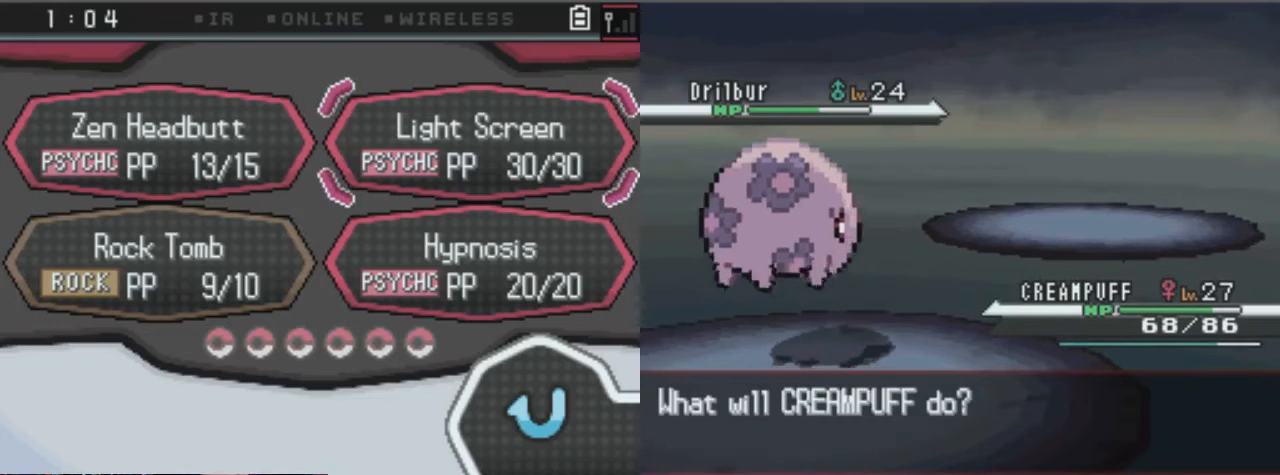
{"buttons": [], "left_stick": "center", "right_stick": "center", "events": [[67, "DPAD_RIGHT", "up"], [236, "DPAD_UP", "up"]]}
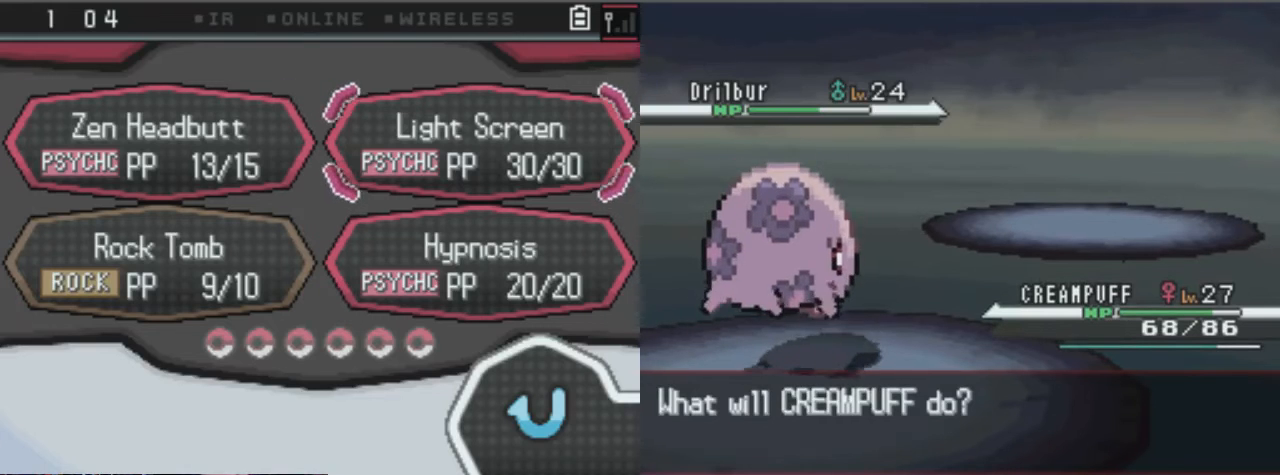
{"buttons": ["A"], "left_stick": "center", "right_stick": "center", "events": [[102, "A", "down"]]}
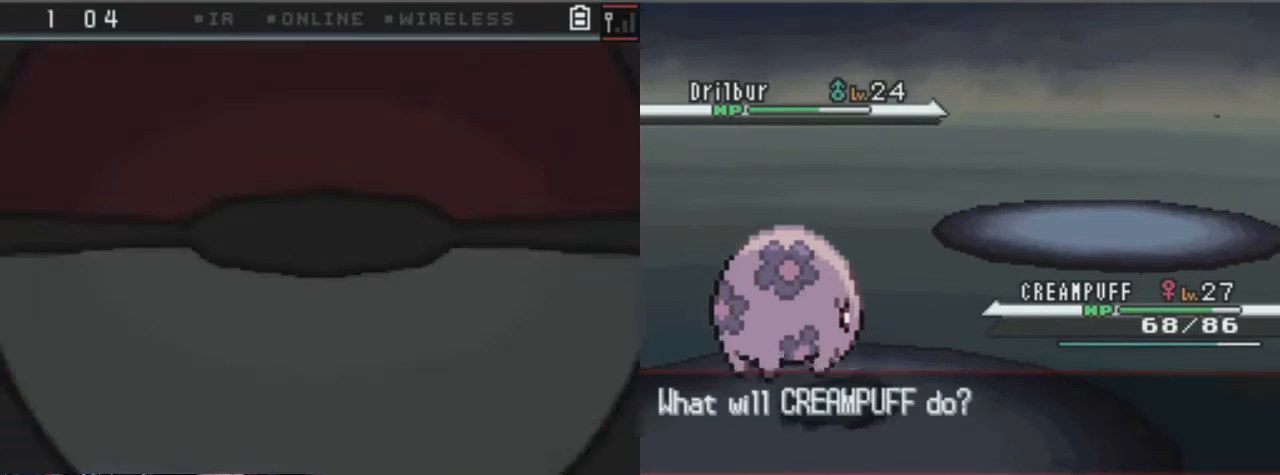
{"buttons": ["A"], "left_stick": "center", "right_stick": "center", "events": []}
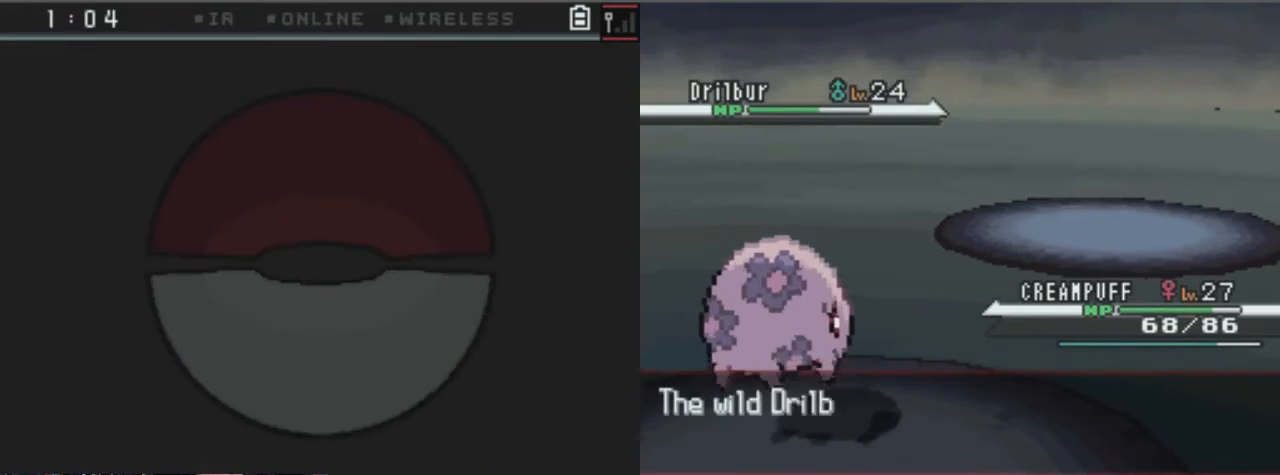
{"buttons": ["A"], "left_stick": "center", "right_stick": "center", "events": []}
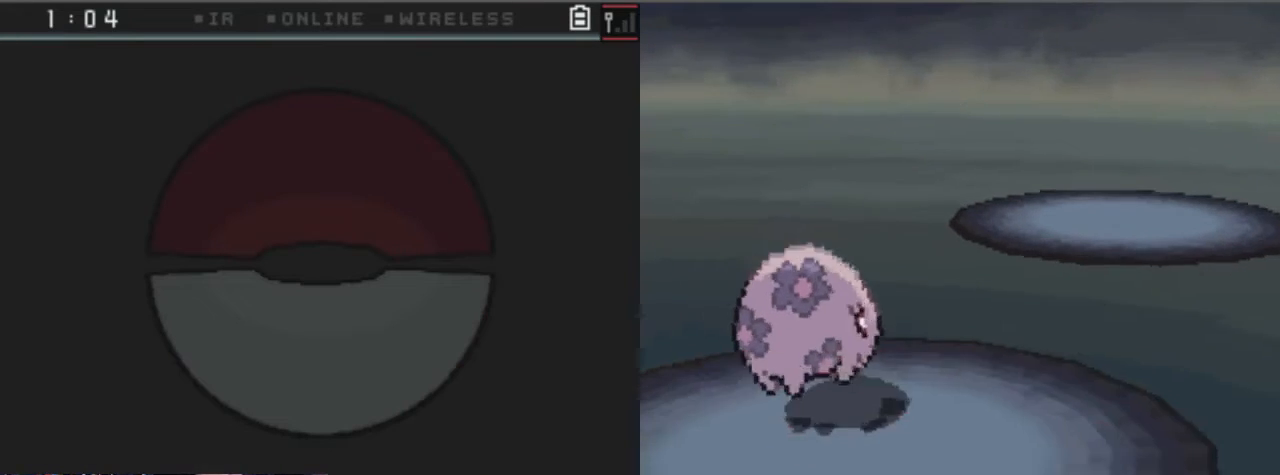
{"buttons": ["A"], "left_stick": "center", "right_stick": "center", "events": []}
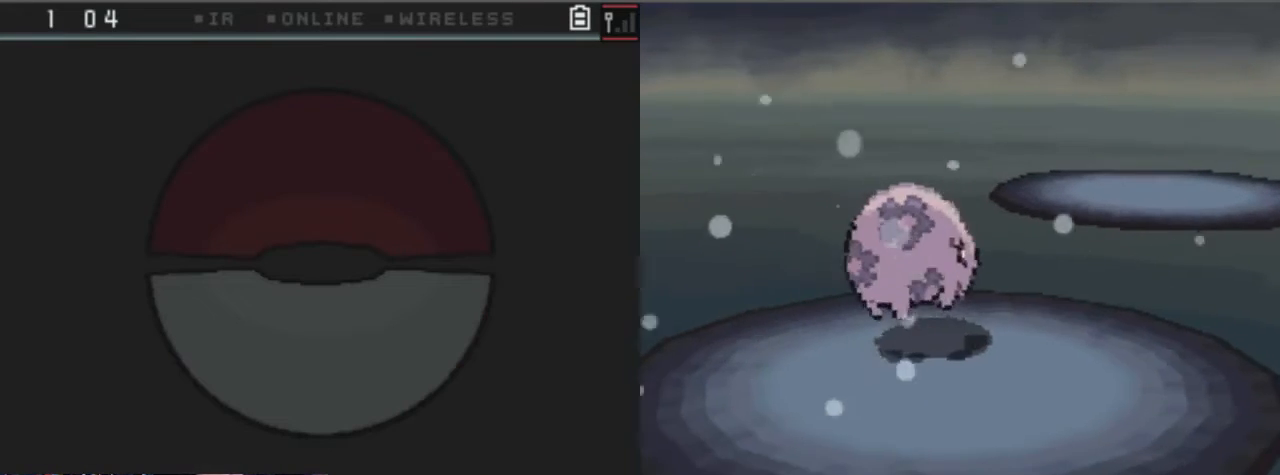
{"buttons": ["A"], "left_stick": "center", "right_stick": "center", "events": []}
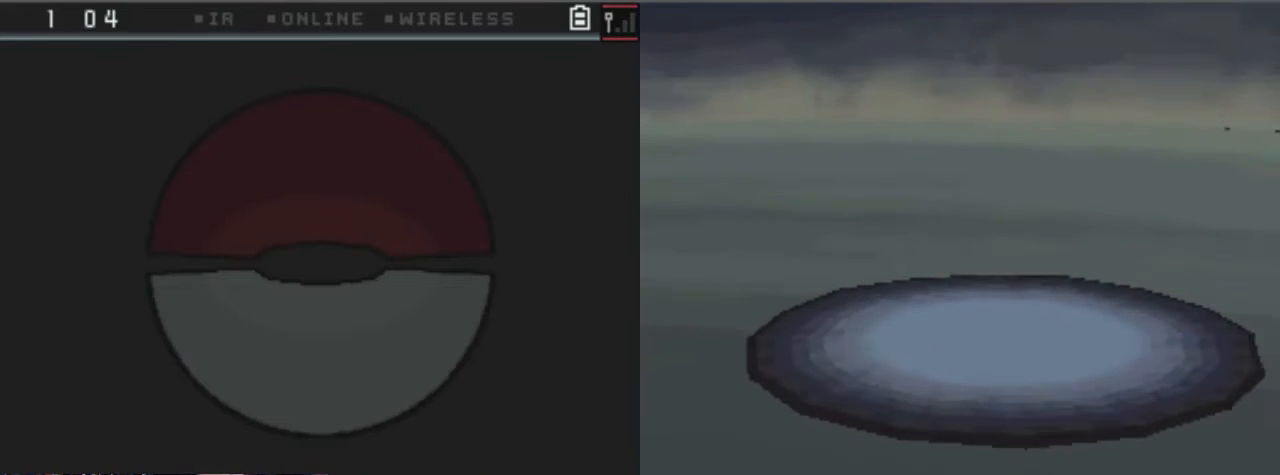
{"buttons": ["A"], "left_stick": "center", "right_stick": "center", "events": []}
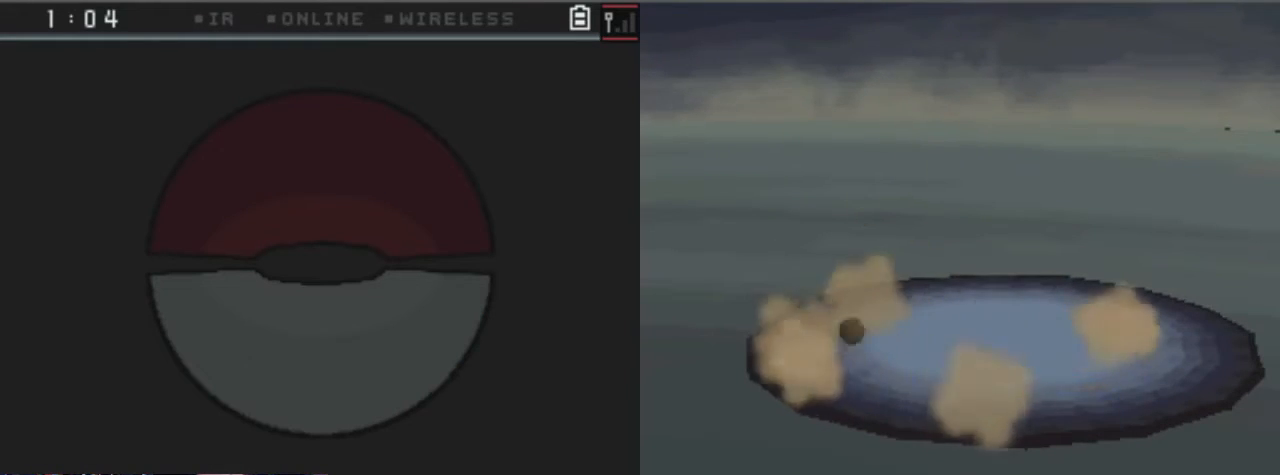
{"buttons": ["A"], "left_stick": "center", "right_stick": "center", "events": []}
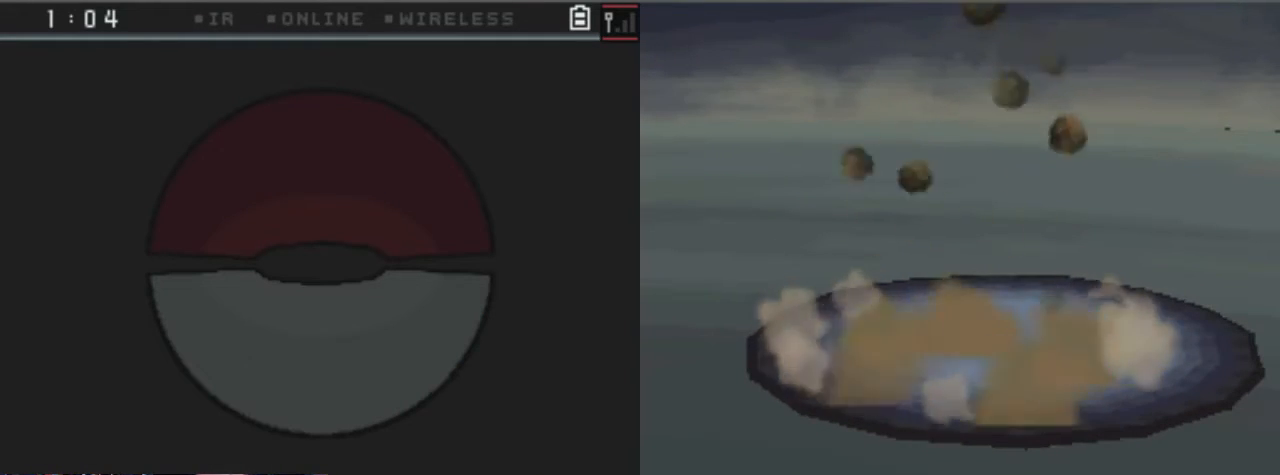
{"buttons": ["A"], "left_stick": "center", "right_stick": "center", "events": []}
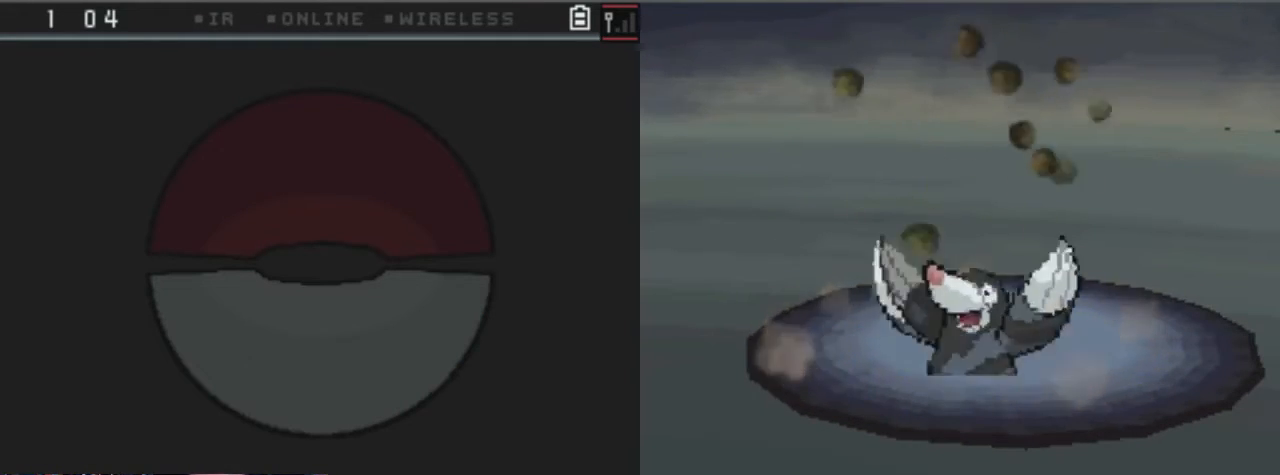
{"buttons": ["A"], "left_stick": "center", "right_stick": "center", "events": []}